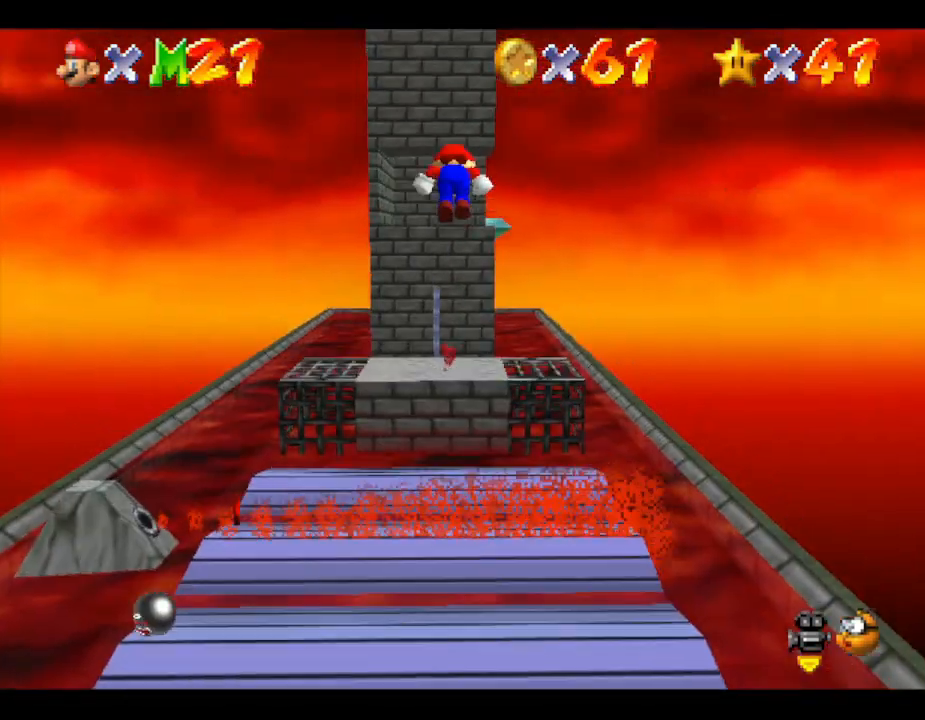
Gameplay with a controller (Nintendo layout); each line is a JSON object with the inputs held at the frame after it. "events" lists button and stick changes between this image and that frame as [ms after this image, input, new state], when the widget could be followed in between. Not read: L3 R3.
{"buttons": ["A"], "left_stick": "up", "events": []}
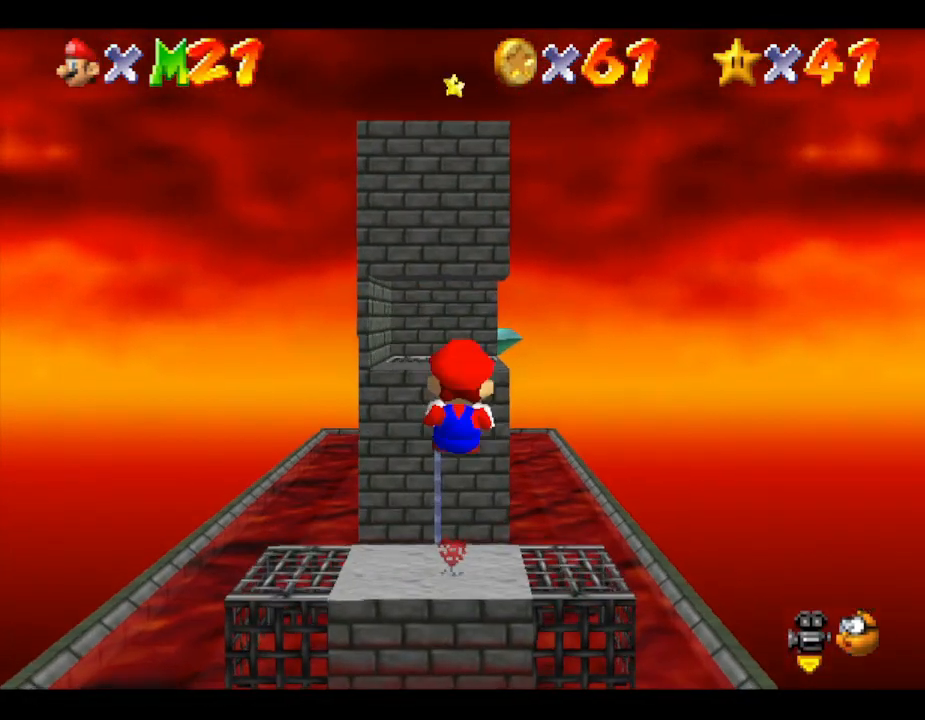
{"buttons": [], "left_stick": "down", "events": [[167, "B", "down"], [217, "A", "up"], [267, "A", "down"], [383, "A", "up"], [467, "B", "up"], [500, "left_stick", "down"]]}
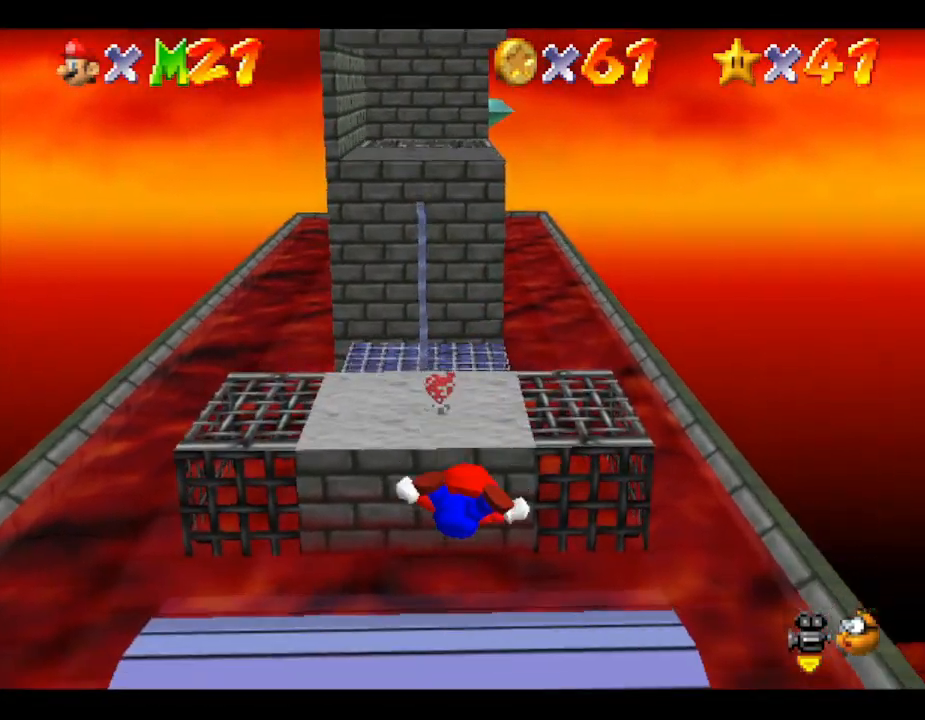
{"buttons": [], "left_stick": "down", "events": []}
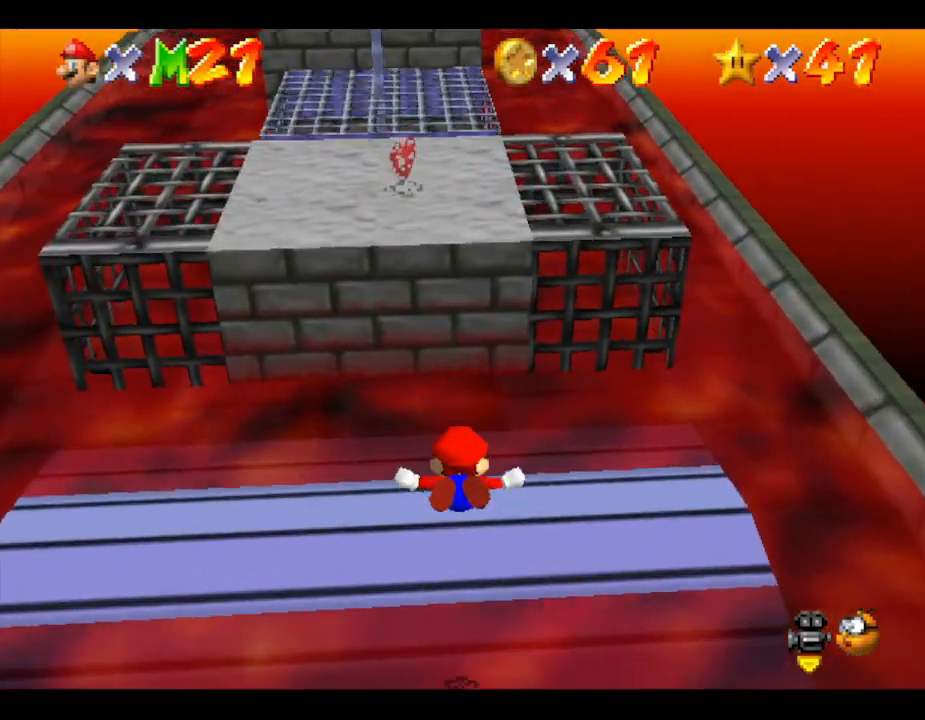
{"buttons": [], "left_stick": "down", "events": []}
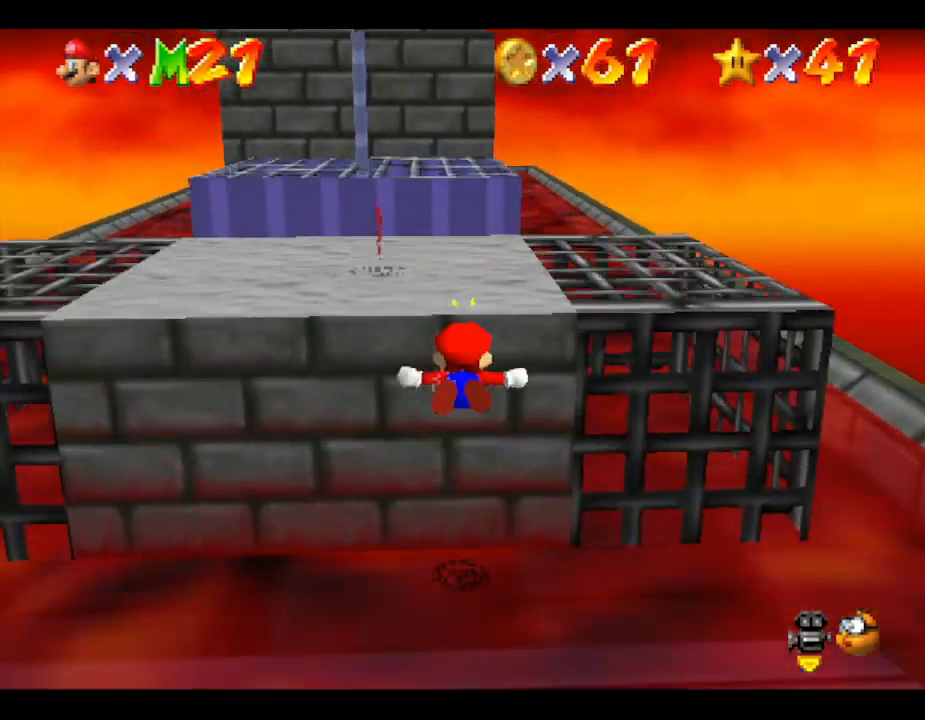
{"buttons": [], "left_stick": "up", "events": [[283, "left_stick", "center"], [383, "left_stick", "up"]]}
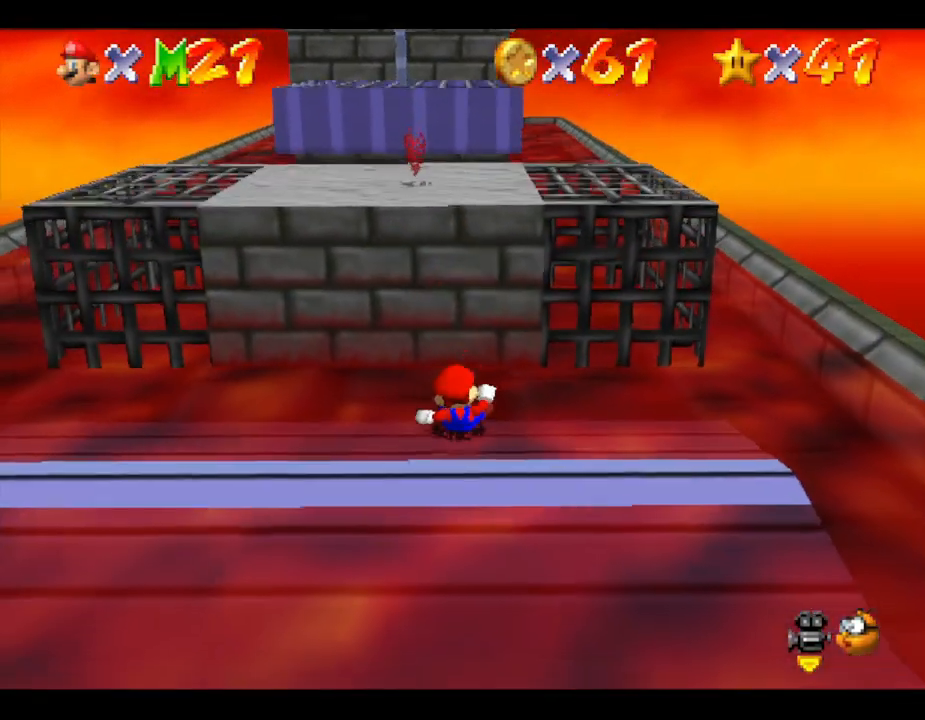
{"buttons": [], "left_stick": "center", "events": [[100, "C_RIGHT", "down"], [167, "left_stick", "up-right"], [217, "C_RIGHT", "up"], [500, "left_stick", "center"]]}
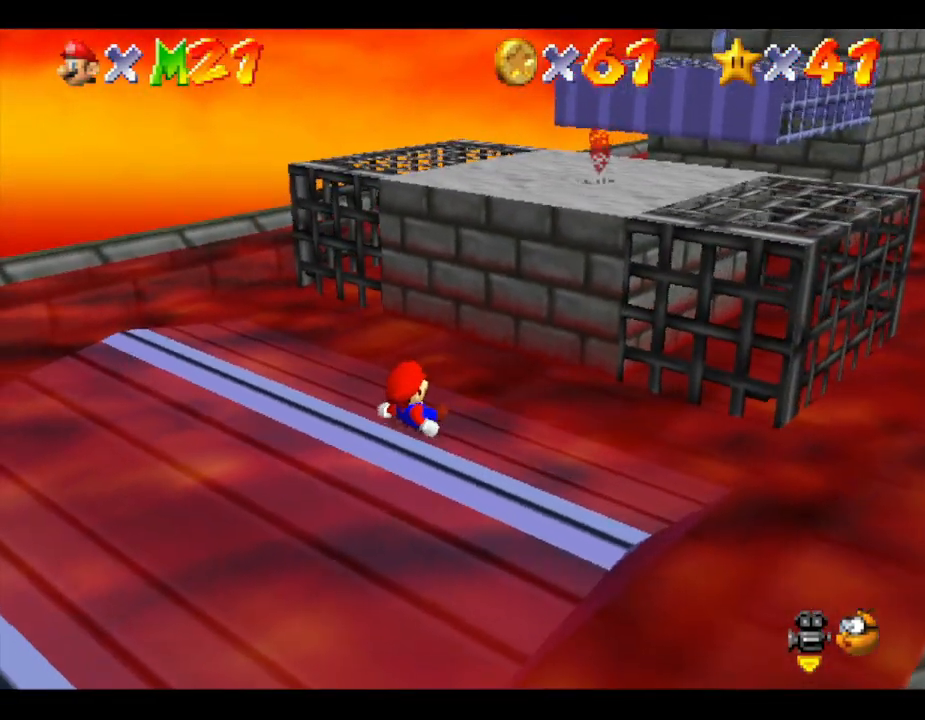
{"buttons": [], "left_stick": "center", "events": [[167, "C_RIGHT", "down"], [283, "C_RIGHT", "up"]]}
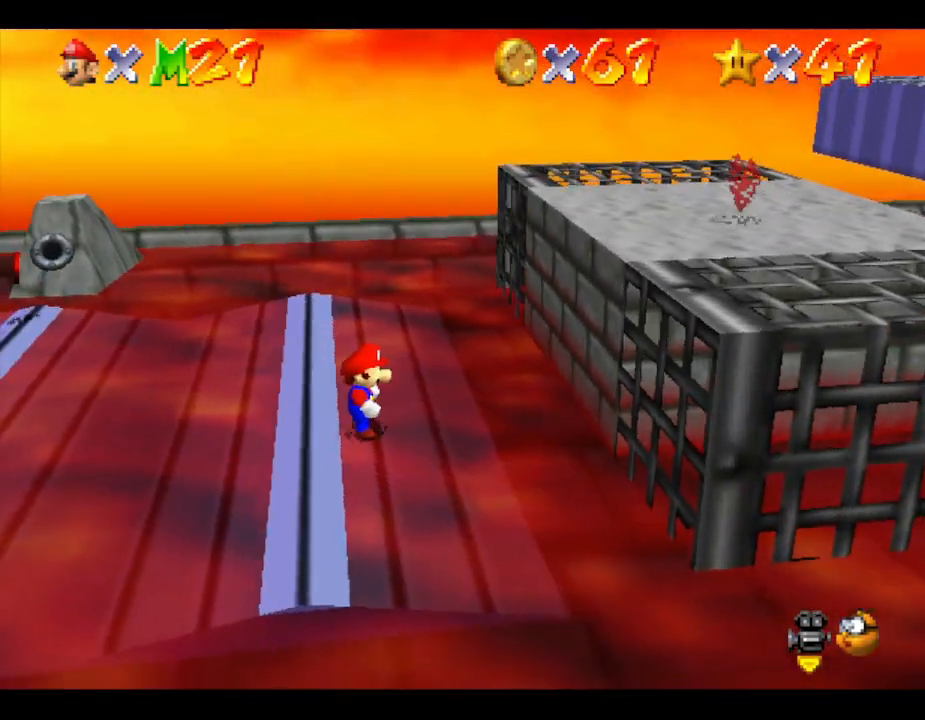
{"buttons": [], "left_stick": "center", "events": []}
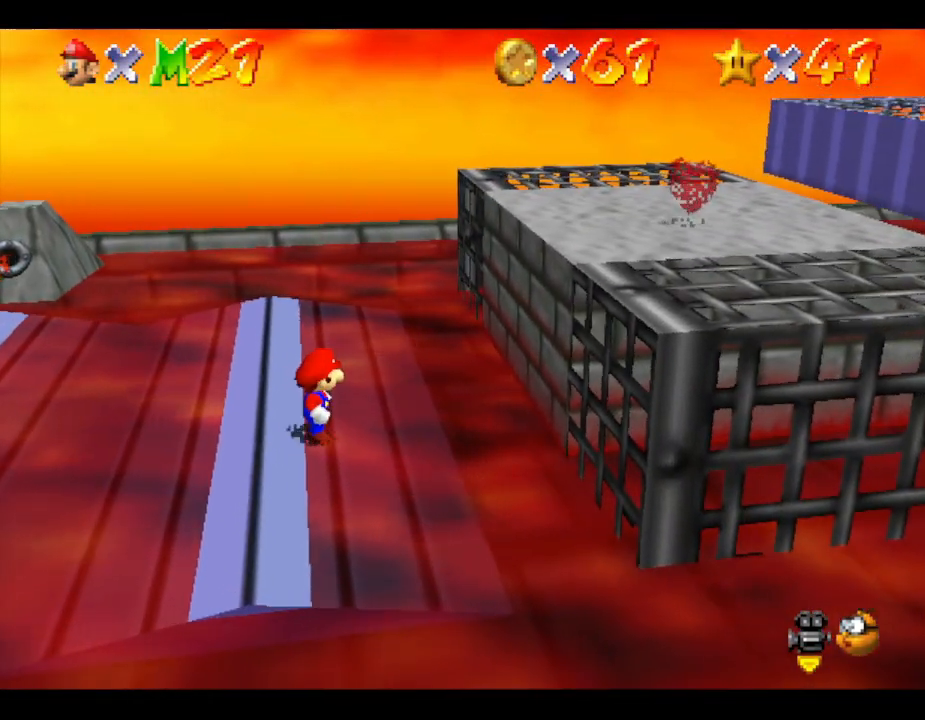
{"buttons": [], "left_stick": "center", "events": []}
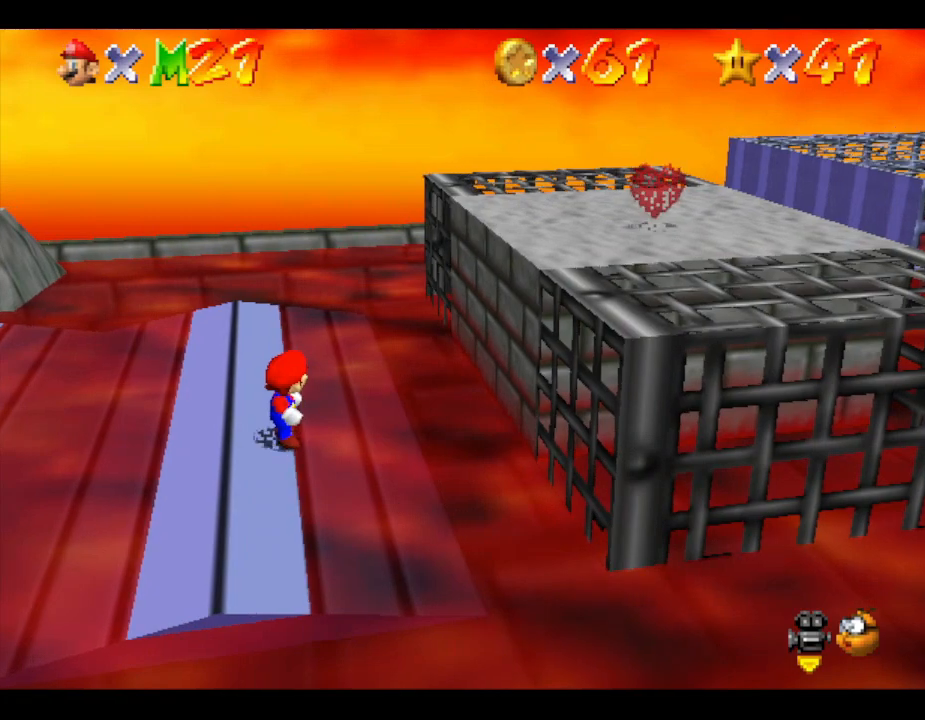
{"buttons": ["A"], "left_stick": "right", "events": [[217, "left_stick", "right"], [383, "A", "down"]]}
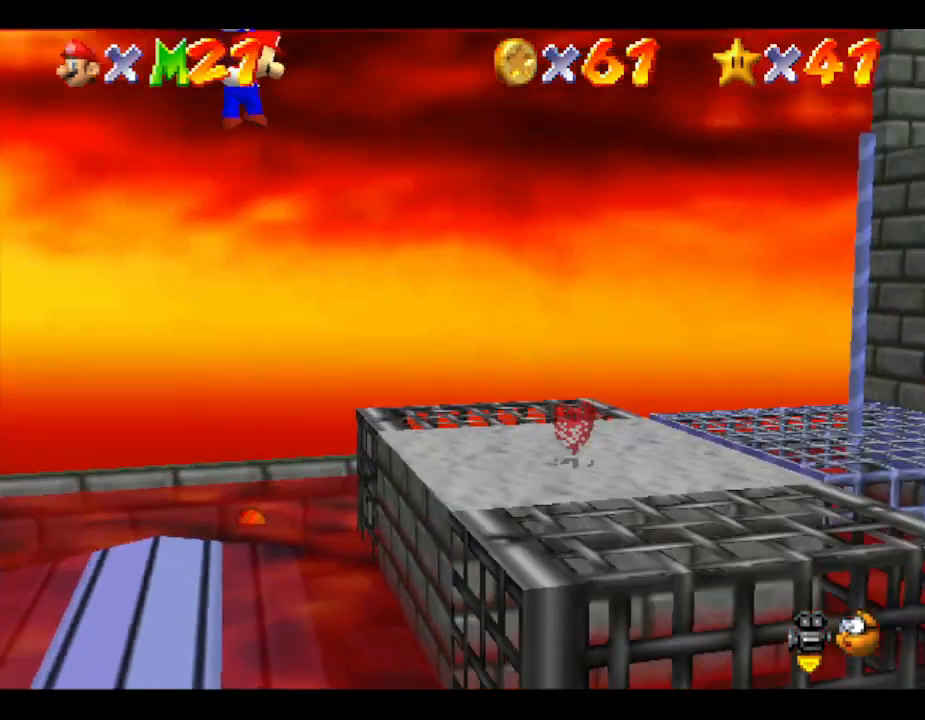
{"buttons": [], "left_stick": "center", "events": [[350, "A", "up"], [467, "left_stick", "center"]]}
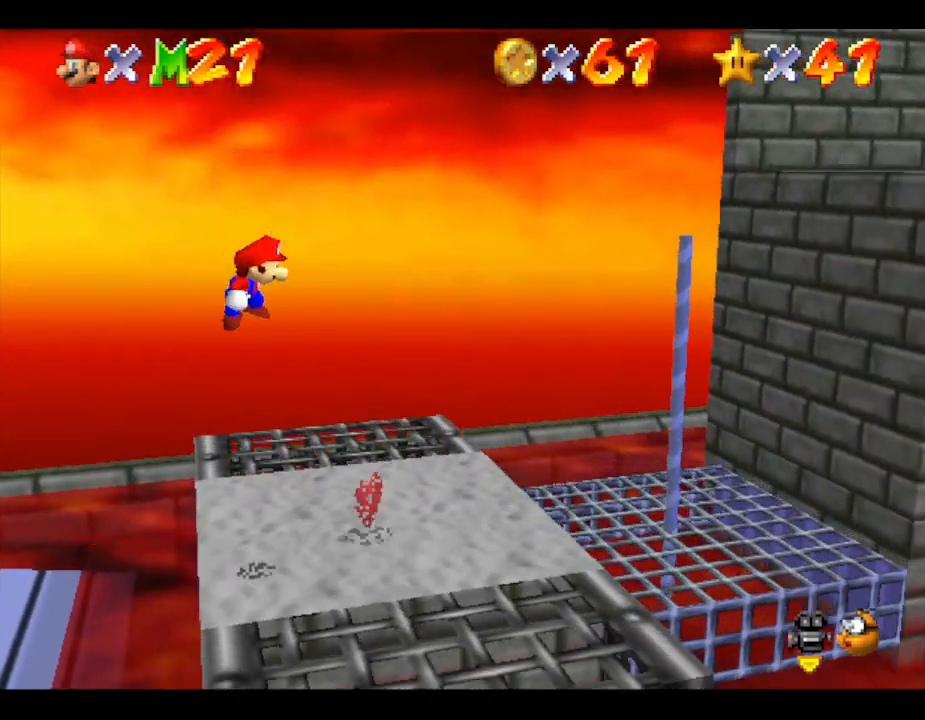
{"buttons": ["A"], "left_stick": "right", "events": [[183, "left_stick", "right"], [383, "A", "down"]]}
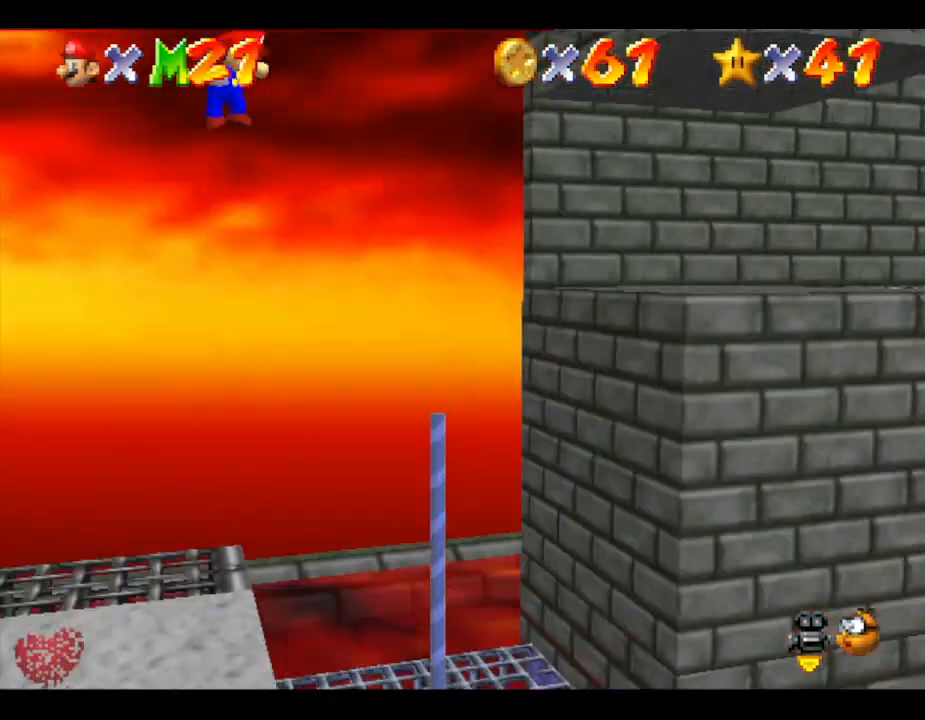
{"buttons": ["A"], "left_stick": "up-right", "events": [[283, "left_stick", "up-right"]]}
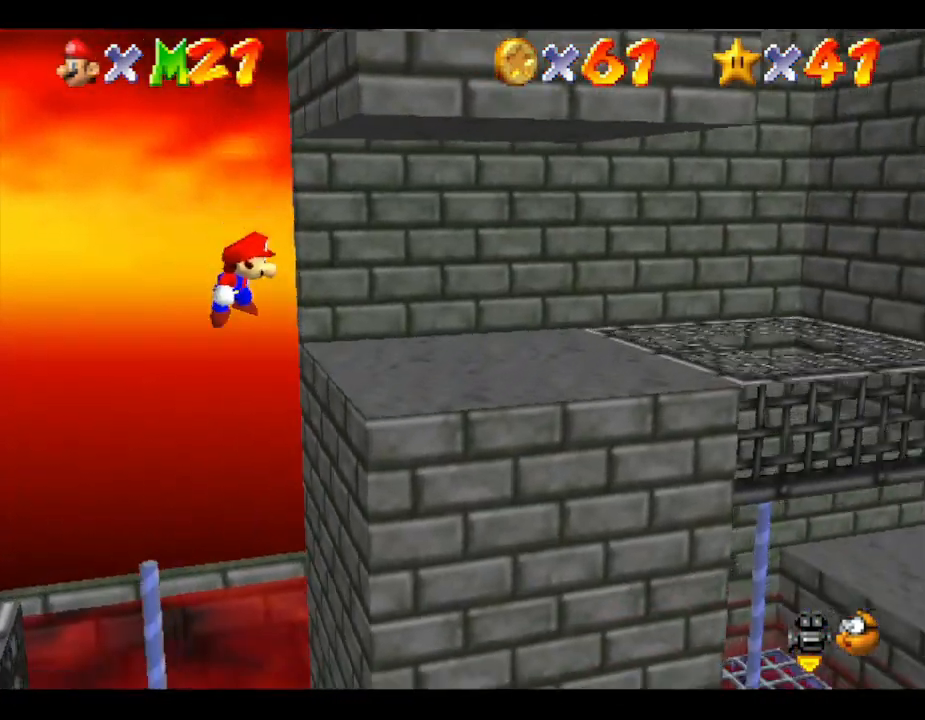
{"buttons": [], "left_stick": "right", "events": [[133, "A", "up"], [217, "A", "down"], [350, "left_stick", "right"], [500, "A", "up"]]}
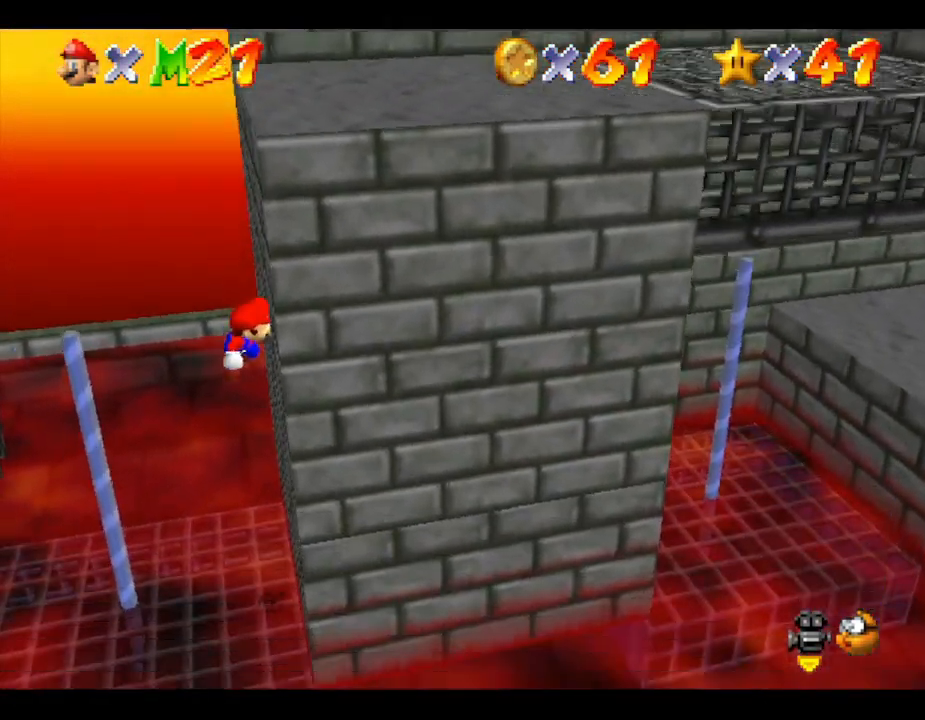
{"buttons": ["A"], "left_stick": "right", "events": [[133, "A", "down"], [317, "A", "up"], [350, "A", "down"]]}
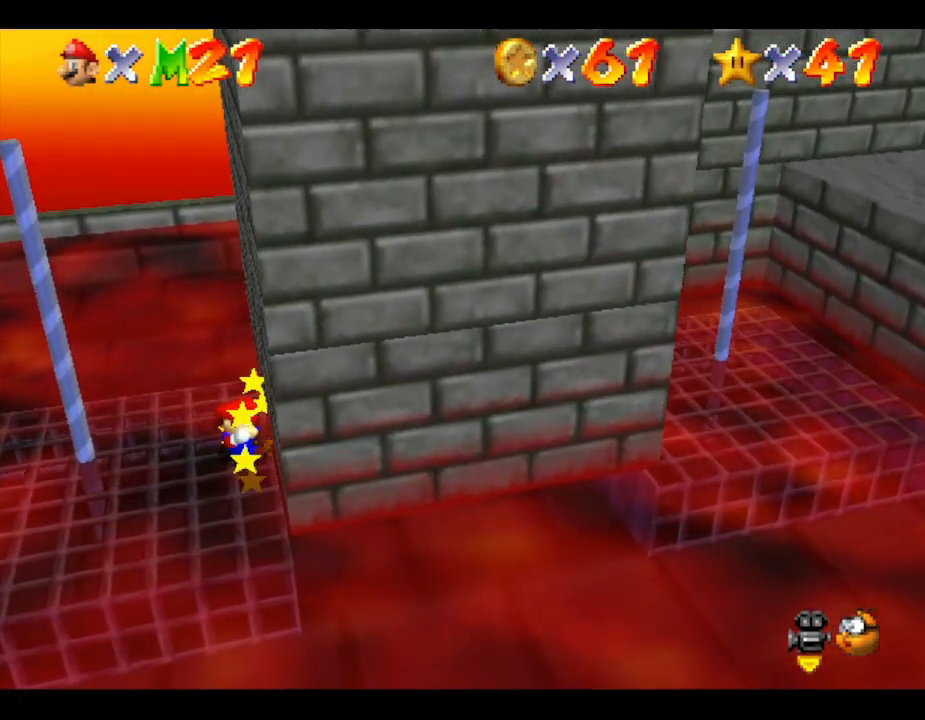
{"buttons": [], "left_stick": "center", "events": [[267, "A", "up"], [400, "left_stick", "center"]]}
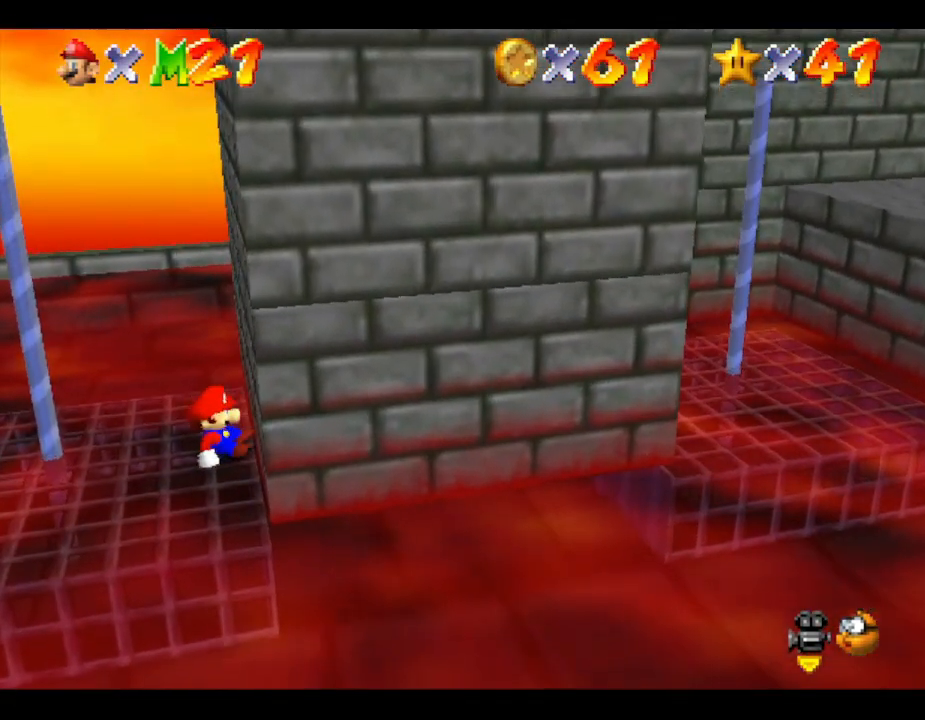
{"buttons": [], "left_stick": "center", "events": [[50, "A", "down"], [267, "A", "up"]]}
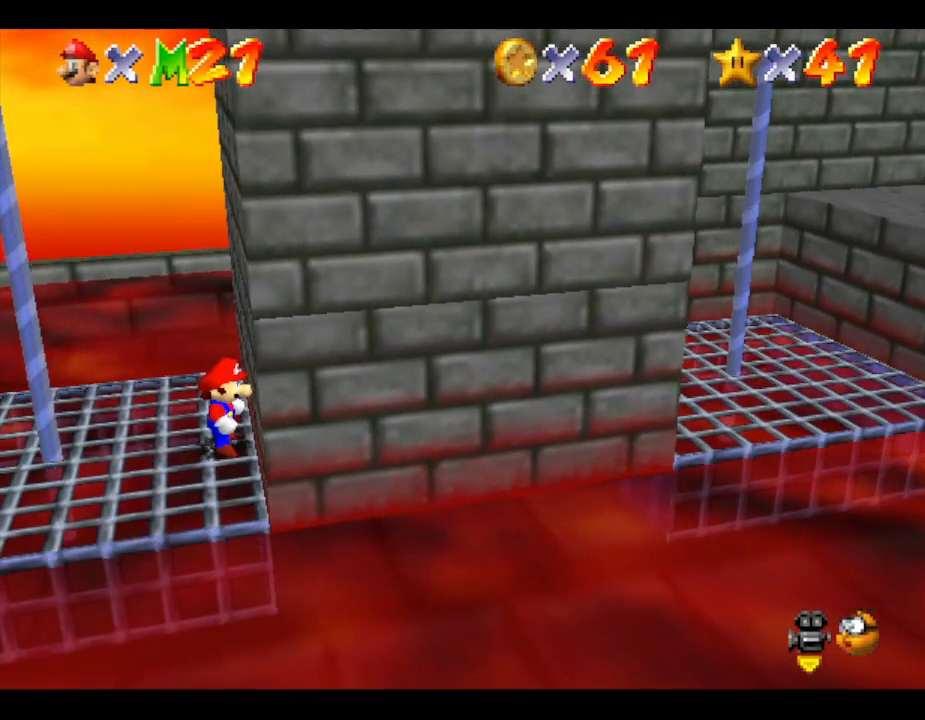
{"buttons": ["A"], "left_stick": "right", "events": [[217, "A", "down"], [267, "left_stick", "right"]]}
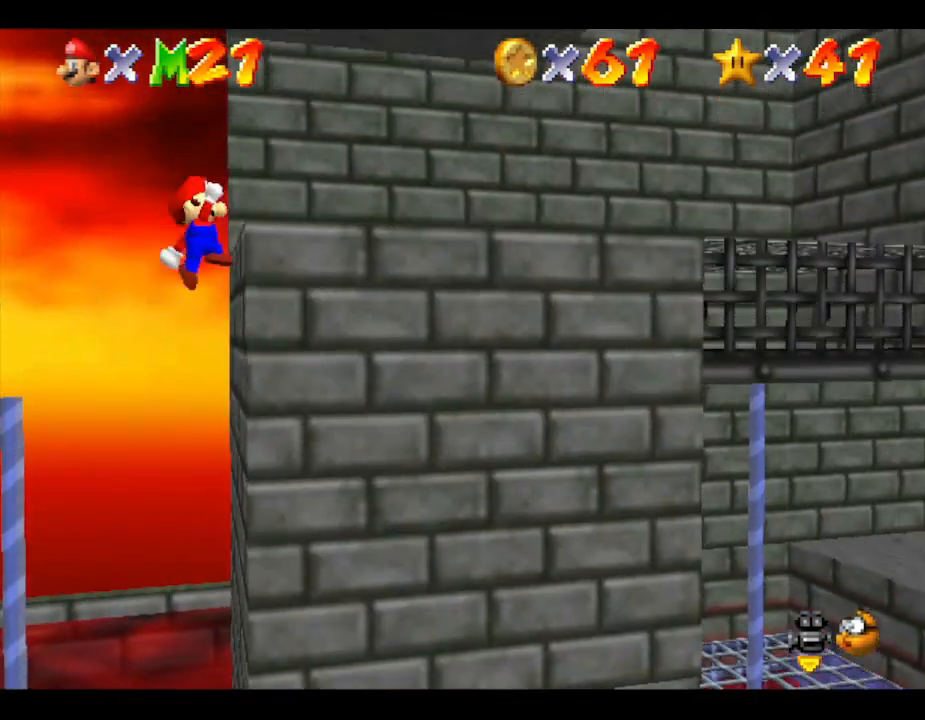
{"buttons": ["A"], "left_stick": "up-right", "events": [[167, "A", "up"], [167, "left_stick", "up-right"], [417, "A", "down"]]}
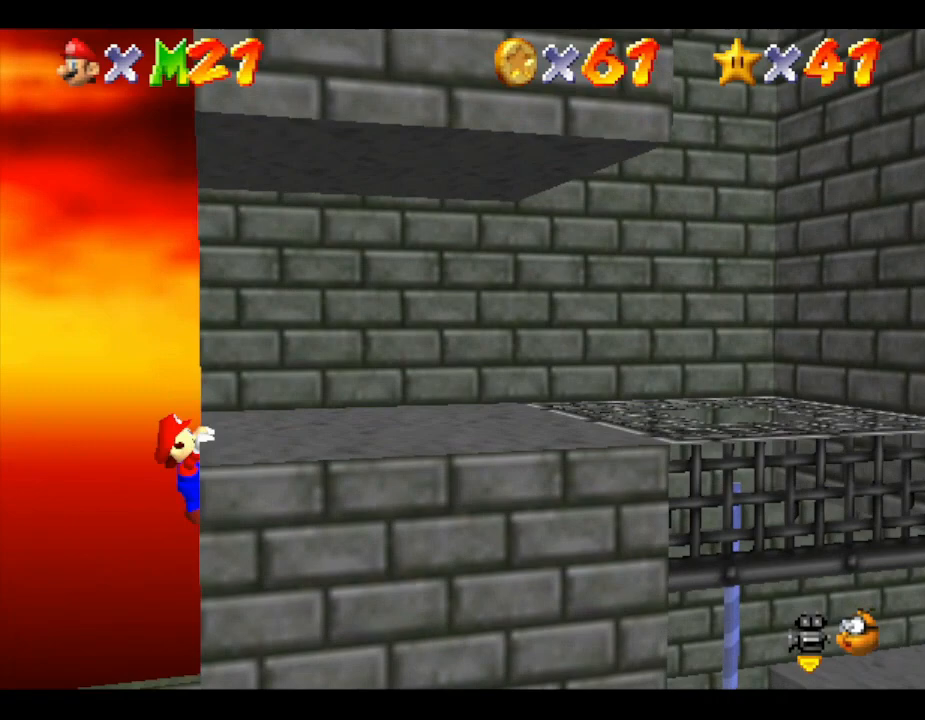
{"buttons": [], "left_stick": "right", "events": [[100, "A", "up"], [417, "left_stick", "right"]]}
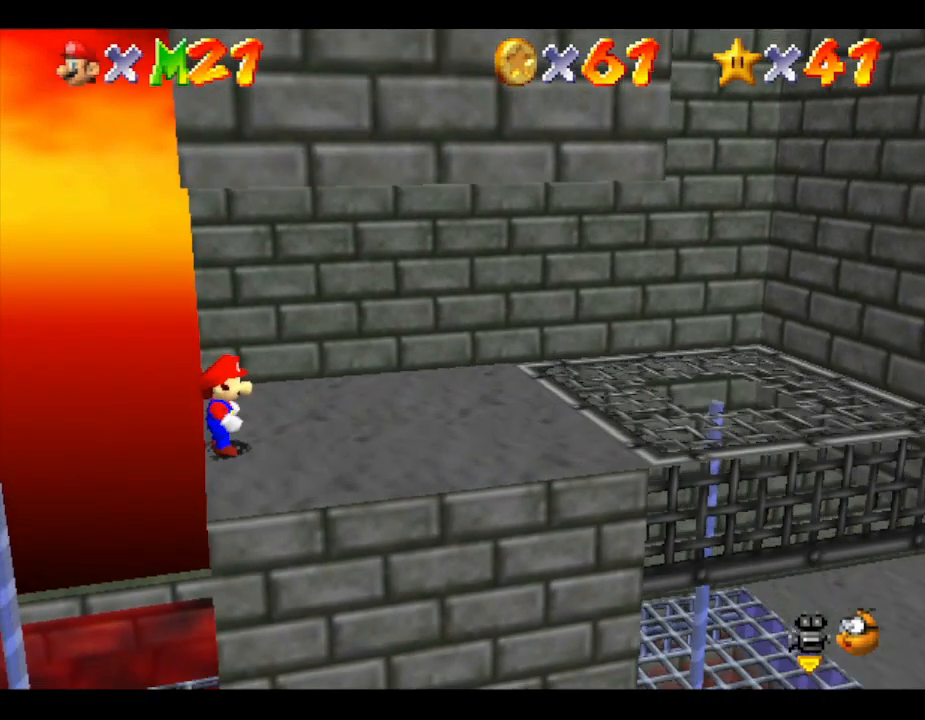
{"buttons": [], "left_stick": "right", "events": []}
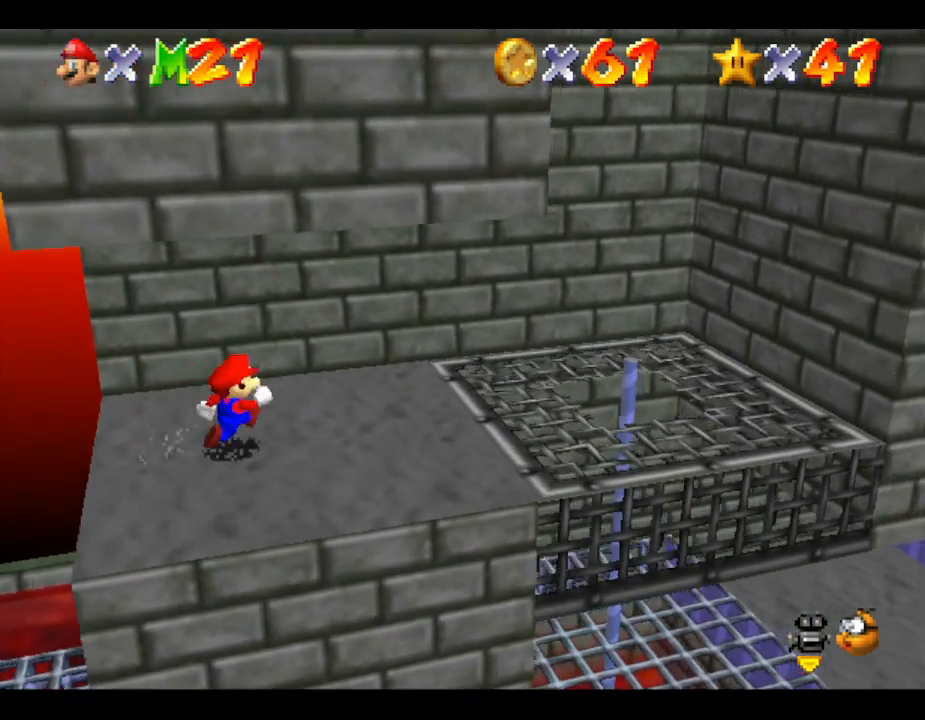
{"buttons": [], "left_stick": "right", "events": []}
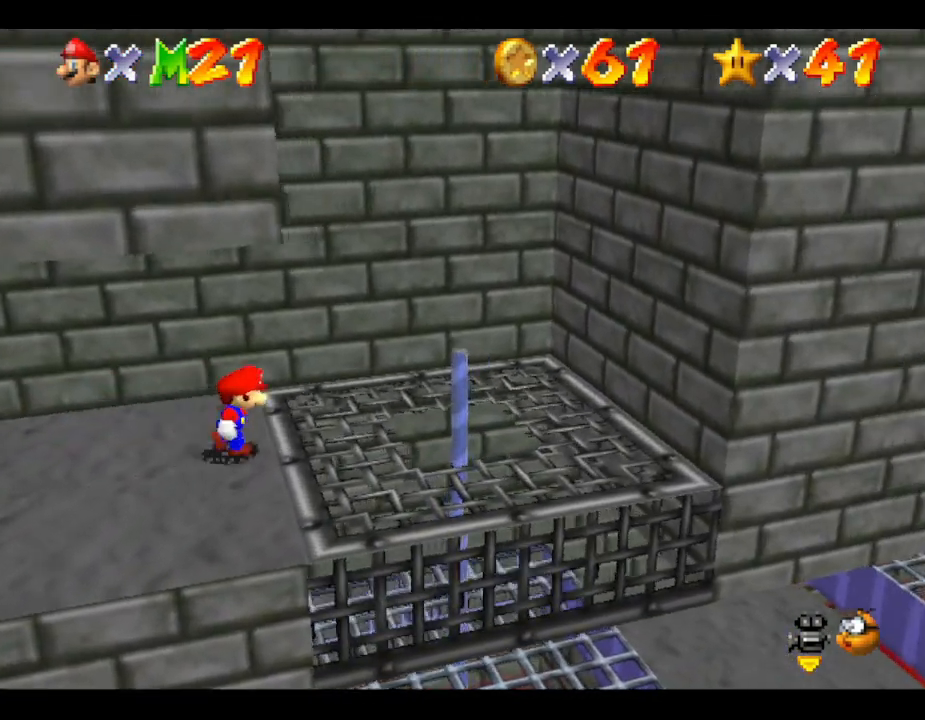
{"buttons": ["A"], "left_stick": "right", "events": [[83, "A", "down"]]}
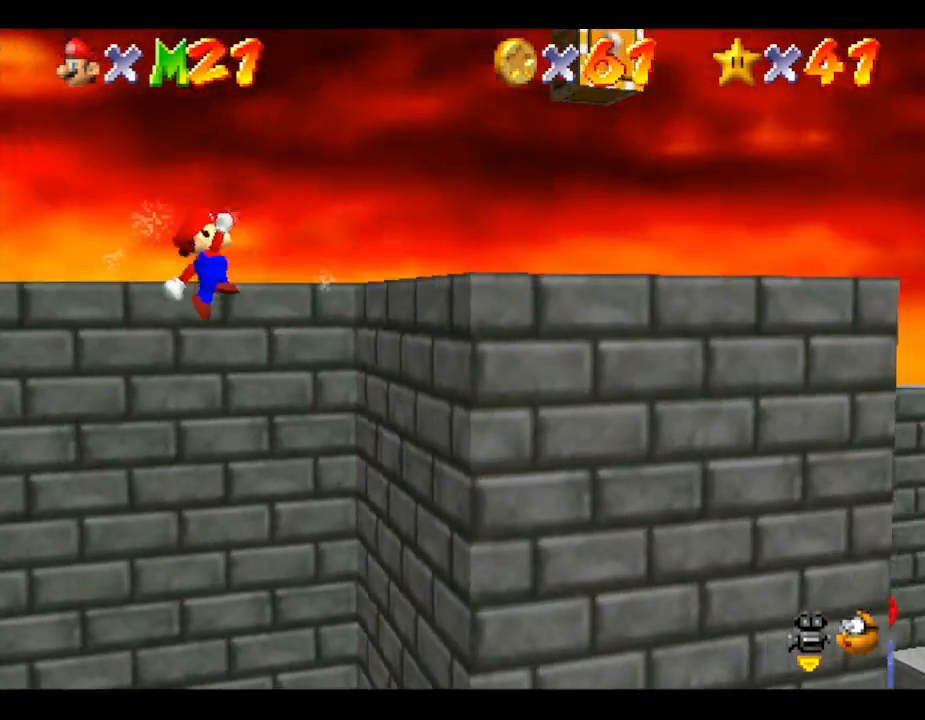
{"buttons": ["A"], "left_stick": "right", "events": [[167, "A", "up"], [333, "A", "down"]]}
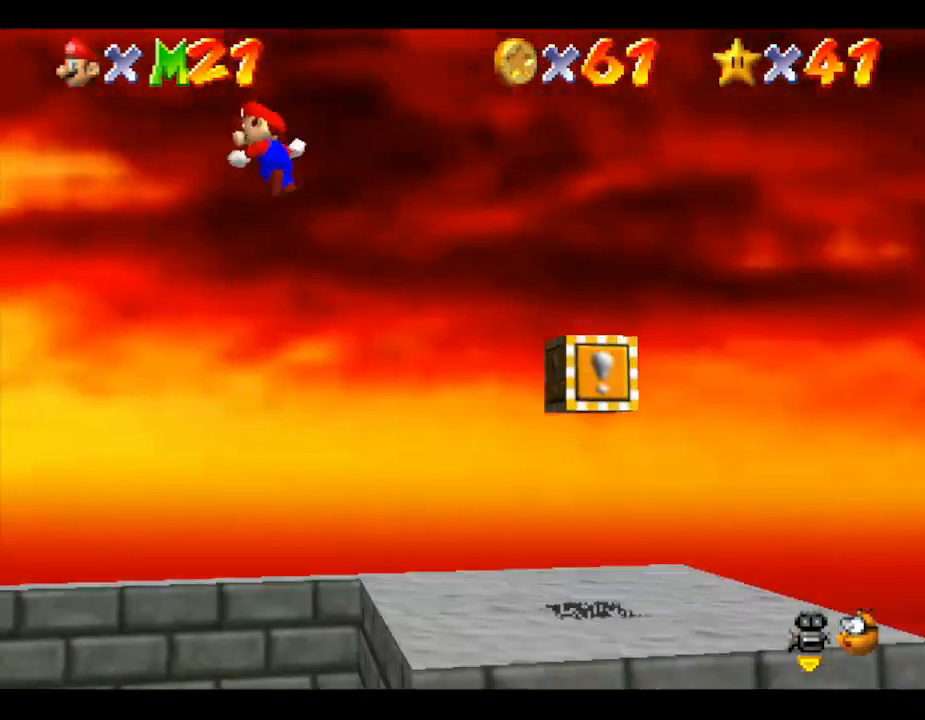
{"buttons": ["A"], "left_stick": "left", "events": [[67, "left_stick", "left"]]}
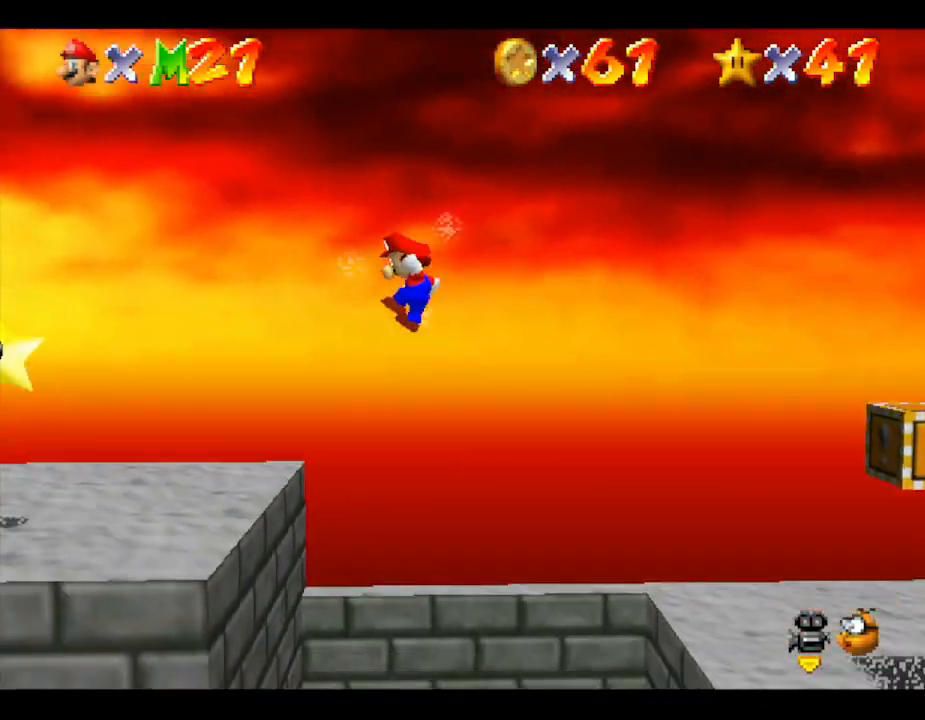
{"buttons": [], "left_stick": "center", "events": [[133, "A", "up"], [350, "left_stick", "center"]]}
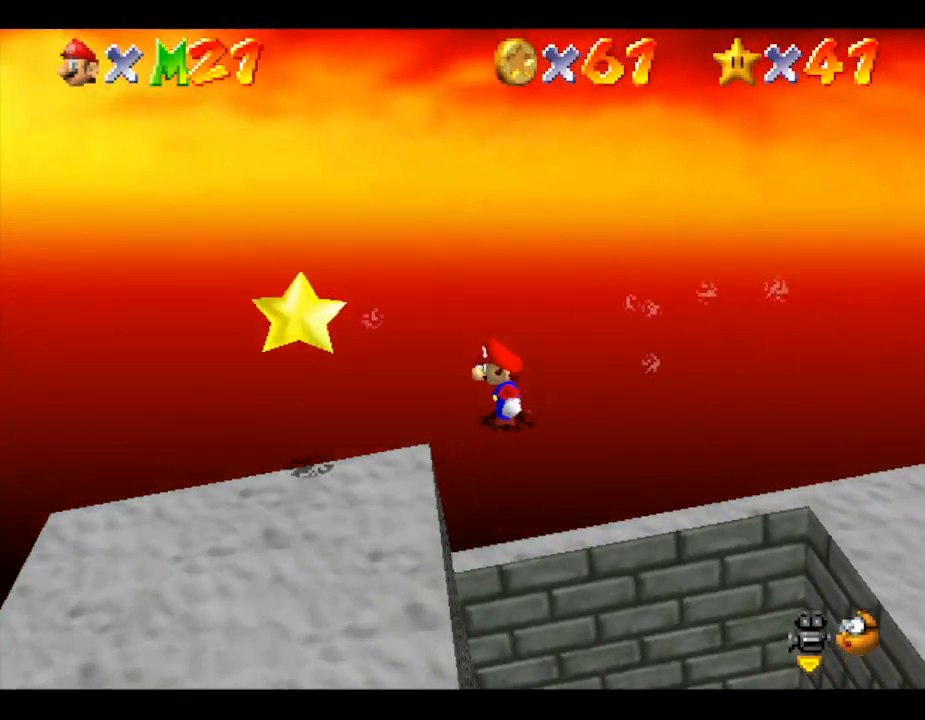
{"buttons": [], "left_stick": "center", "events": [[200, "left_stick", "down"], [383, "left_stick", "center"]]}